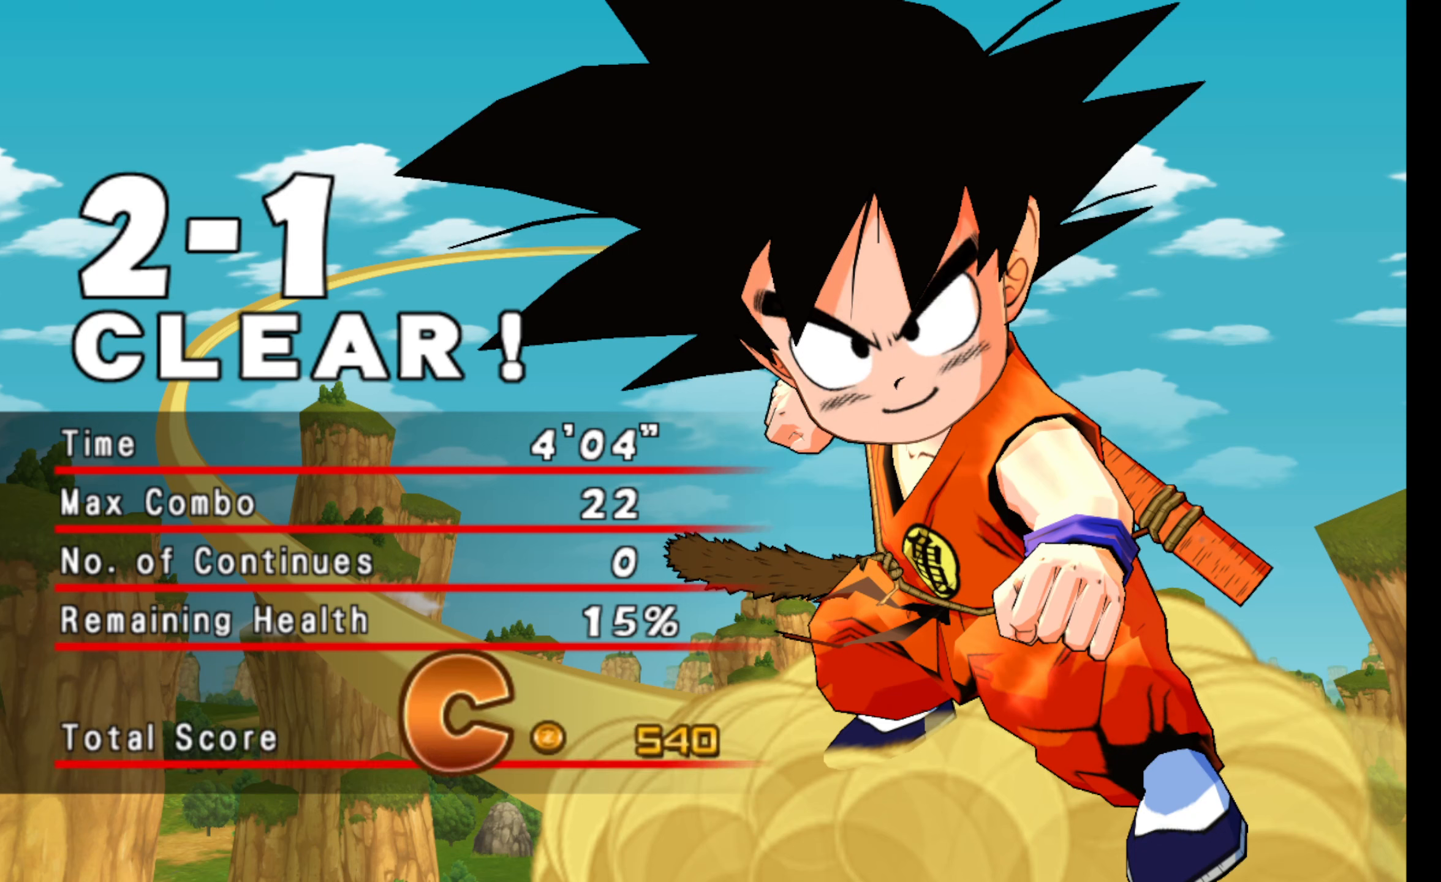
Gameplay with a controller (Xbox layout); each line is a JSON object with the inputs held at the frame after it. "events" lists button and stick changes between this image and that frame as [ms after this image, input, new state], when the widget could be followed in between. Not read: L3 R3 right_stick.
{"buttons": ["A"], "left_stick": "center", "events": [[433, "A", "down"]]}
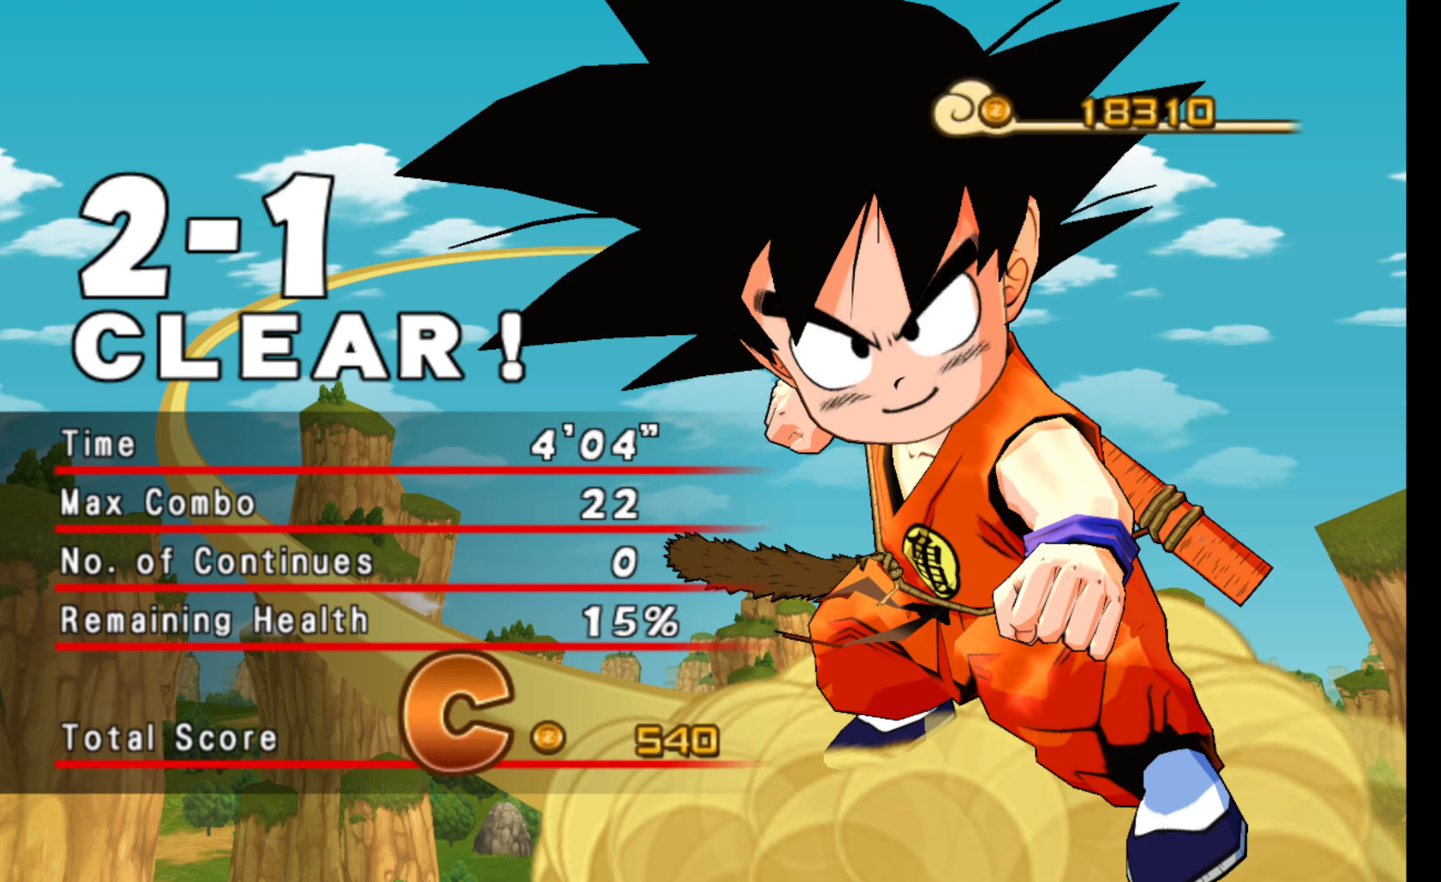
{"buttons": [], "left_stick": "center", "events": [[66, "A", "up"]]}
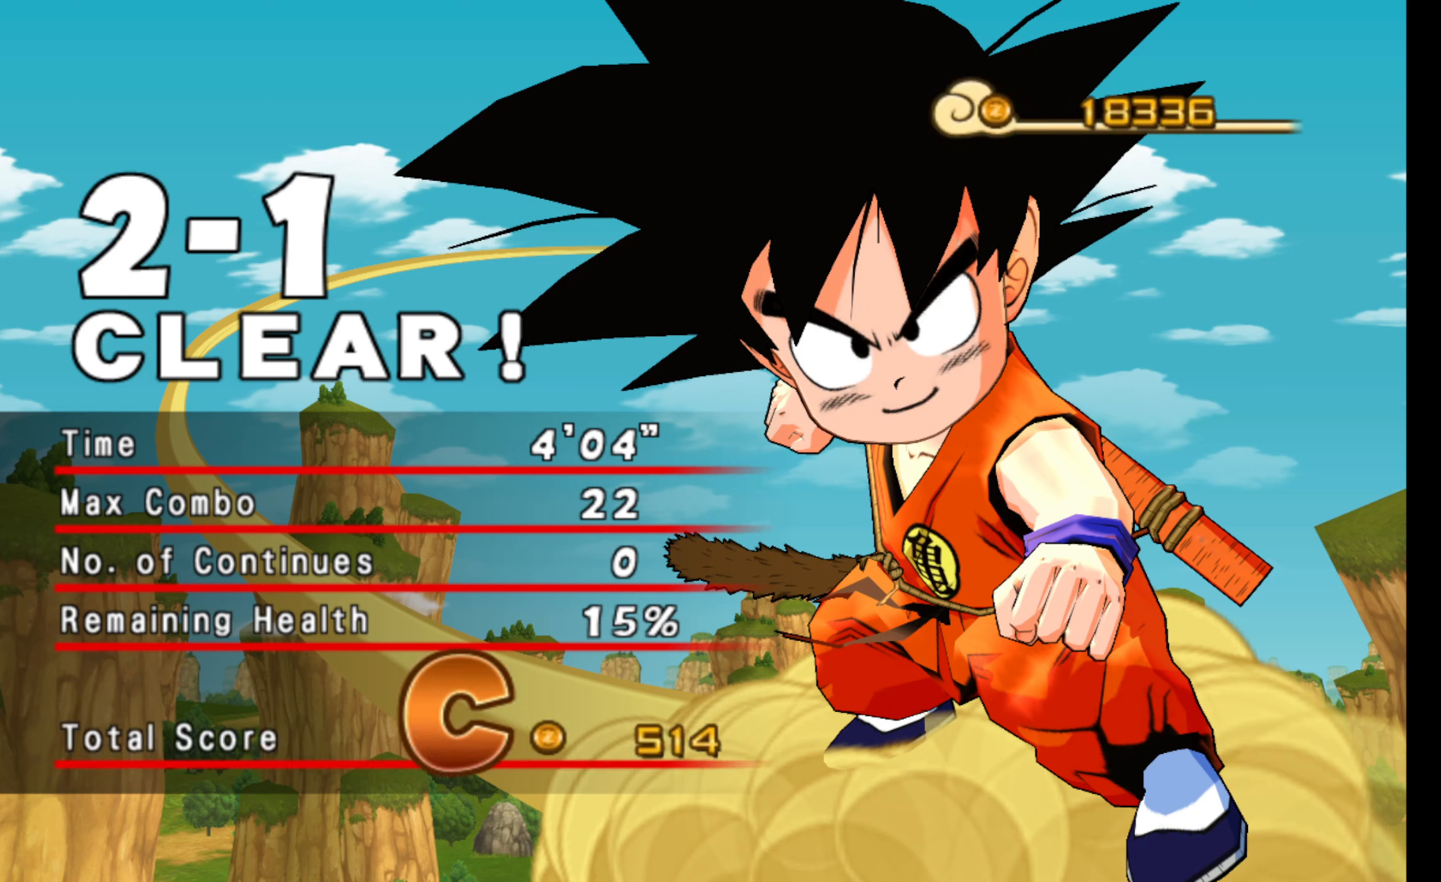
{"buttons": [], "left_stick": "center", "events": []}
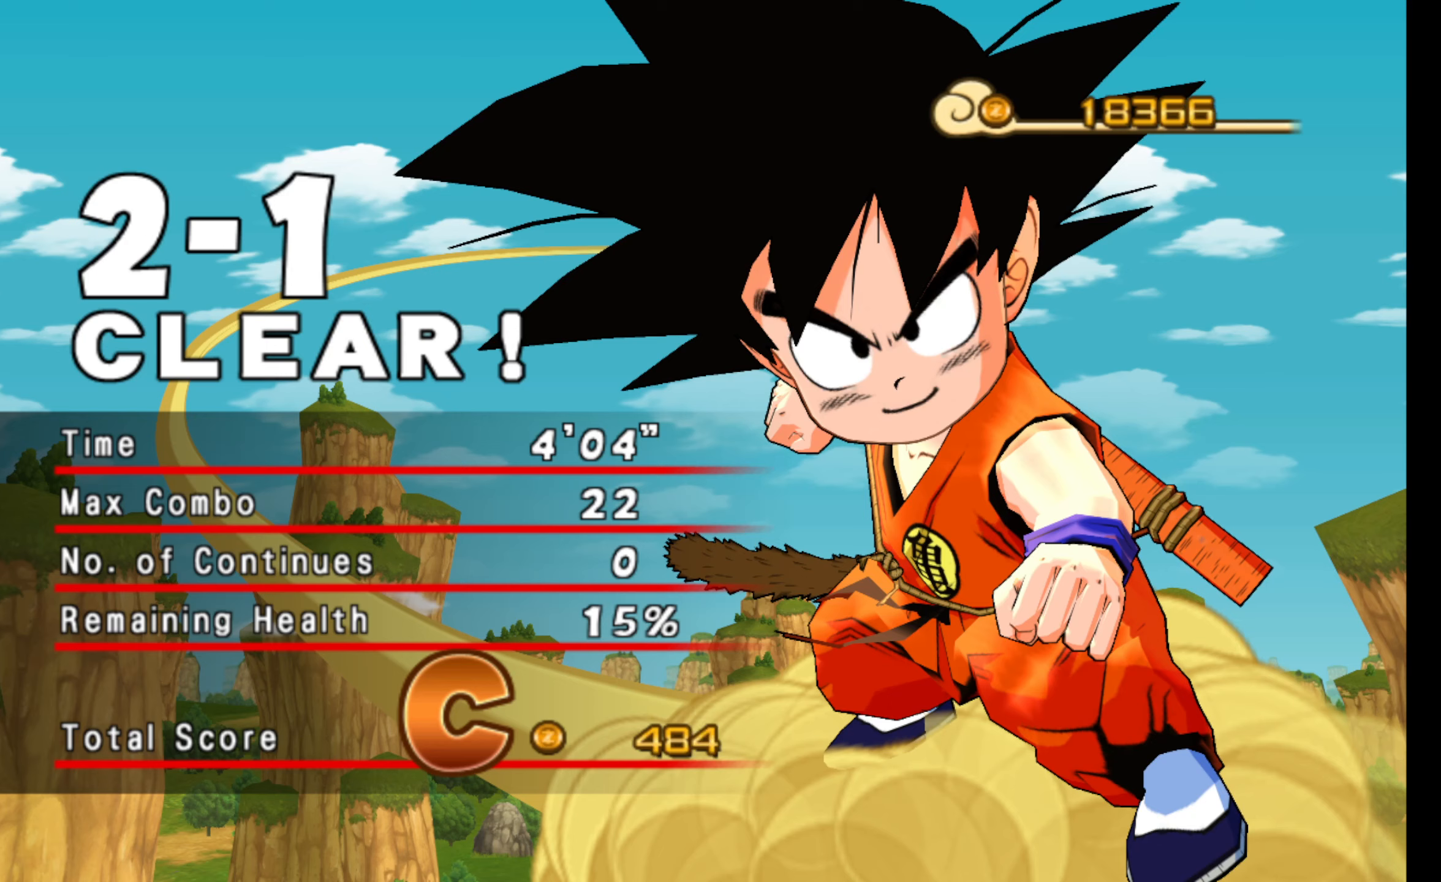
{"buttons": [], "left_stick": "center", "events": []}
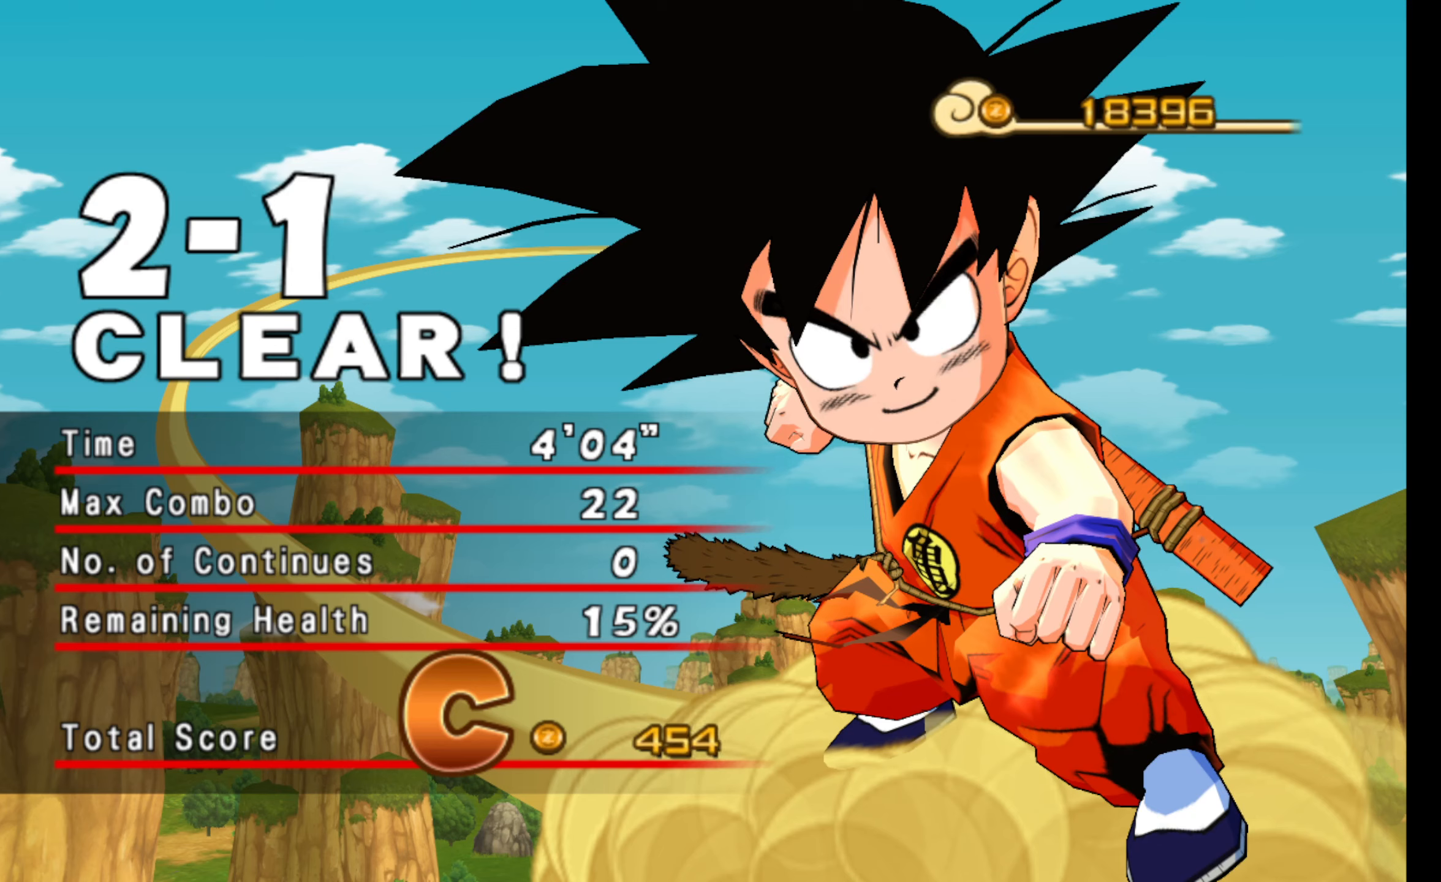
{"buttons": [], "left_stick": "center", "events": [[67, "A", "down"], [217, "A", "up"]]}
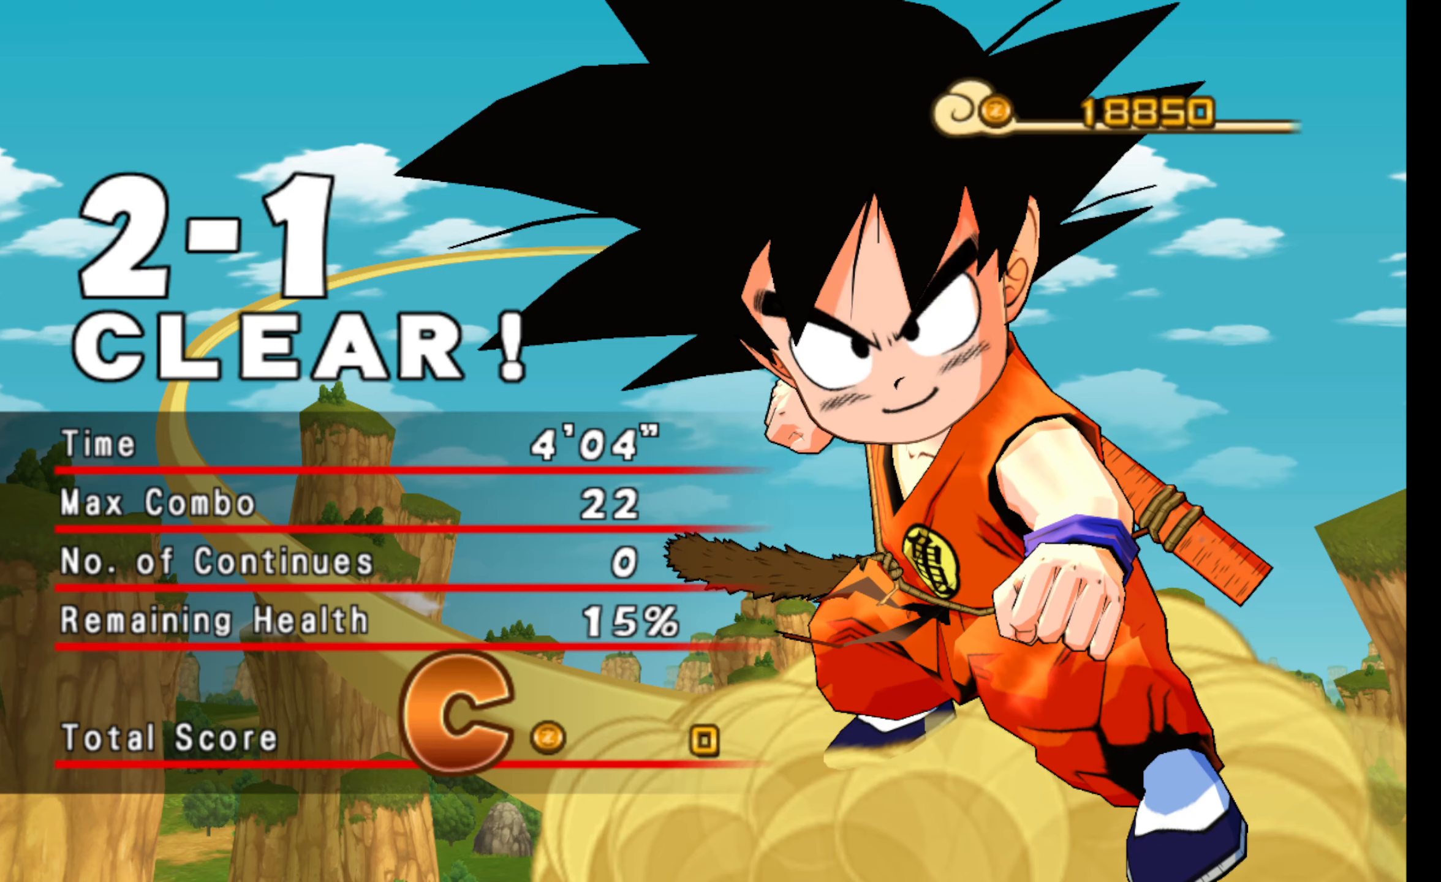
{"buttons": [], "left_stick": "center", "events": []}
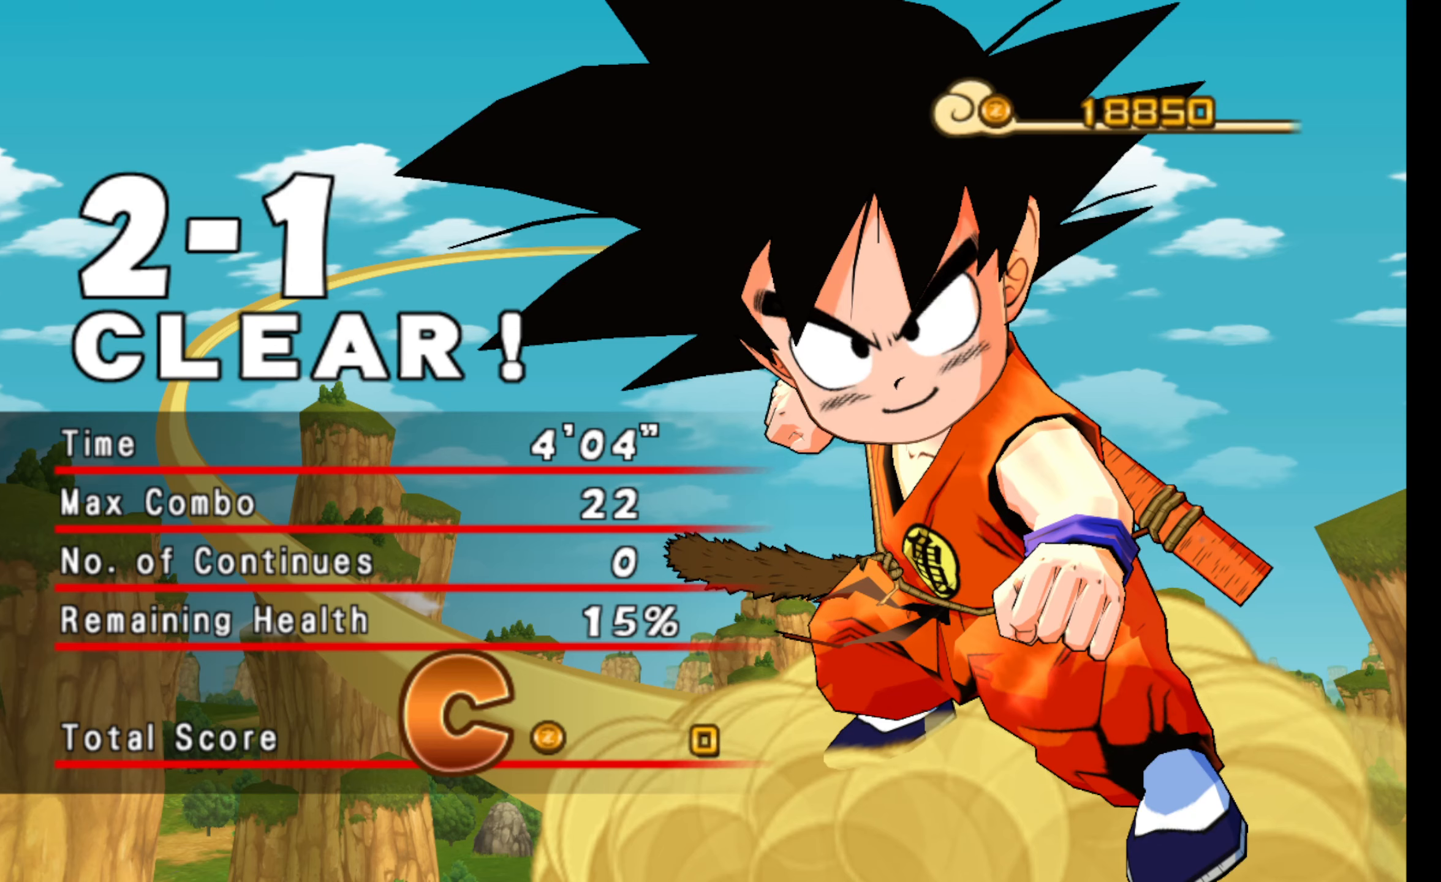
{"buttons": [], "left_stick": "center", "events": []}
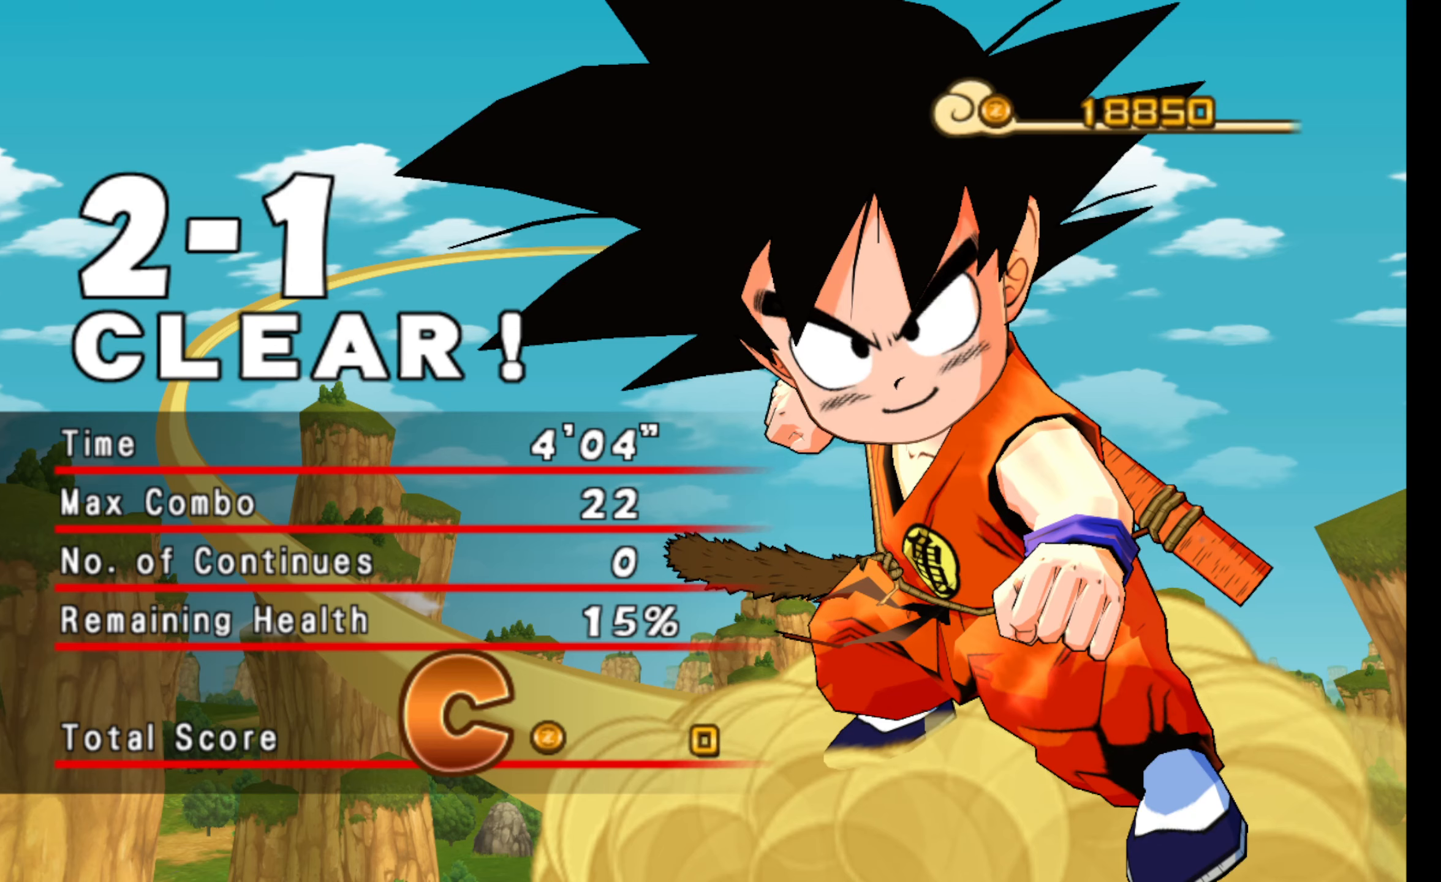
{"buttons": [], "left_stick": "center", "events": [[17, "A", "down"], [150, "A", "up"]]}
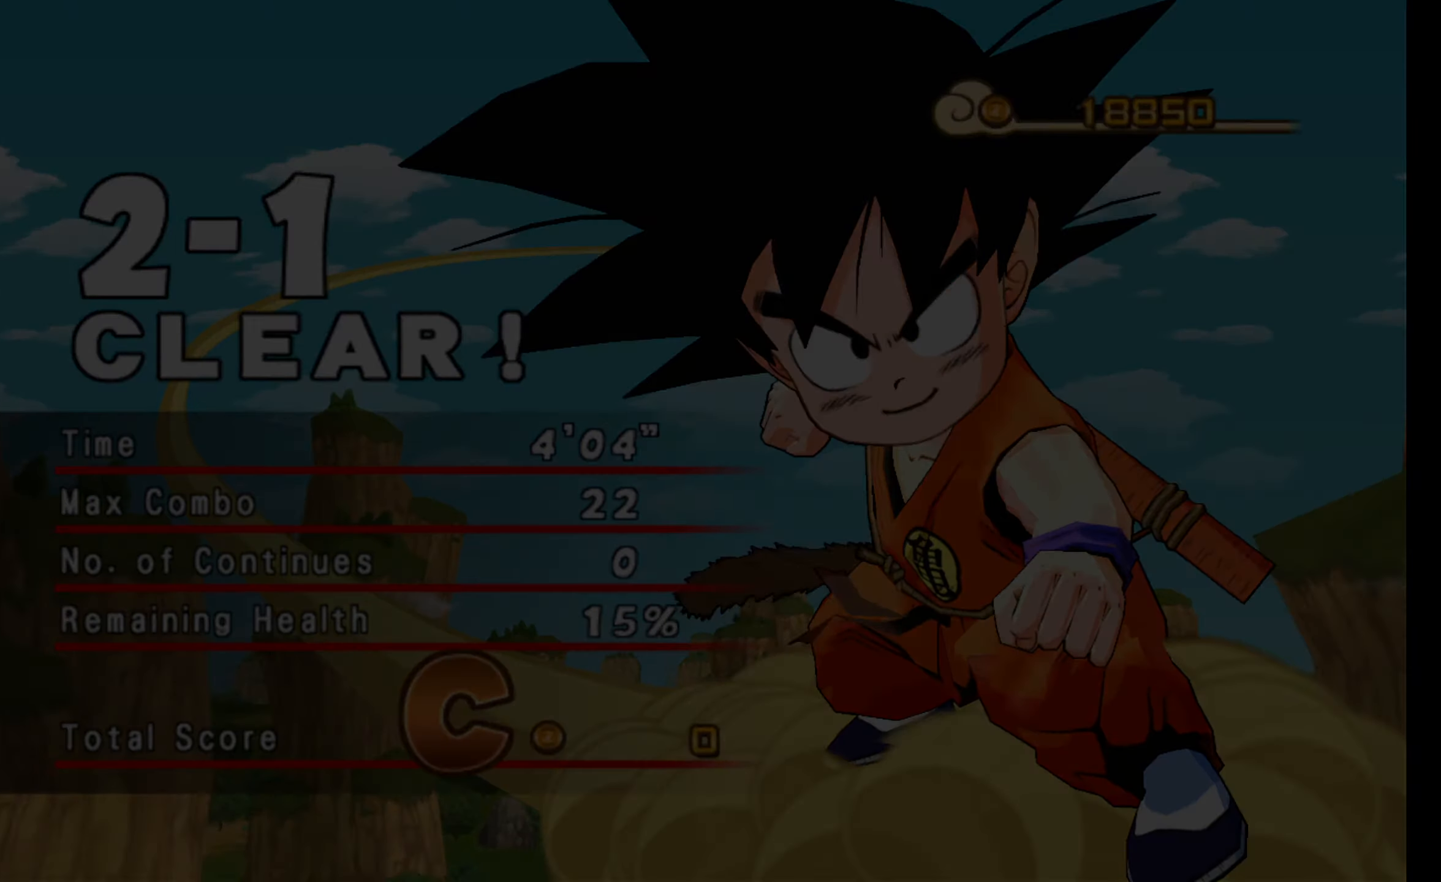
{"buttons": [], "left_stick": "center", "events": []}